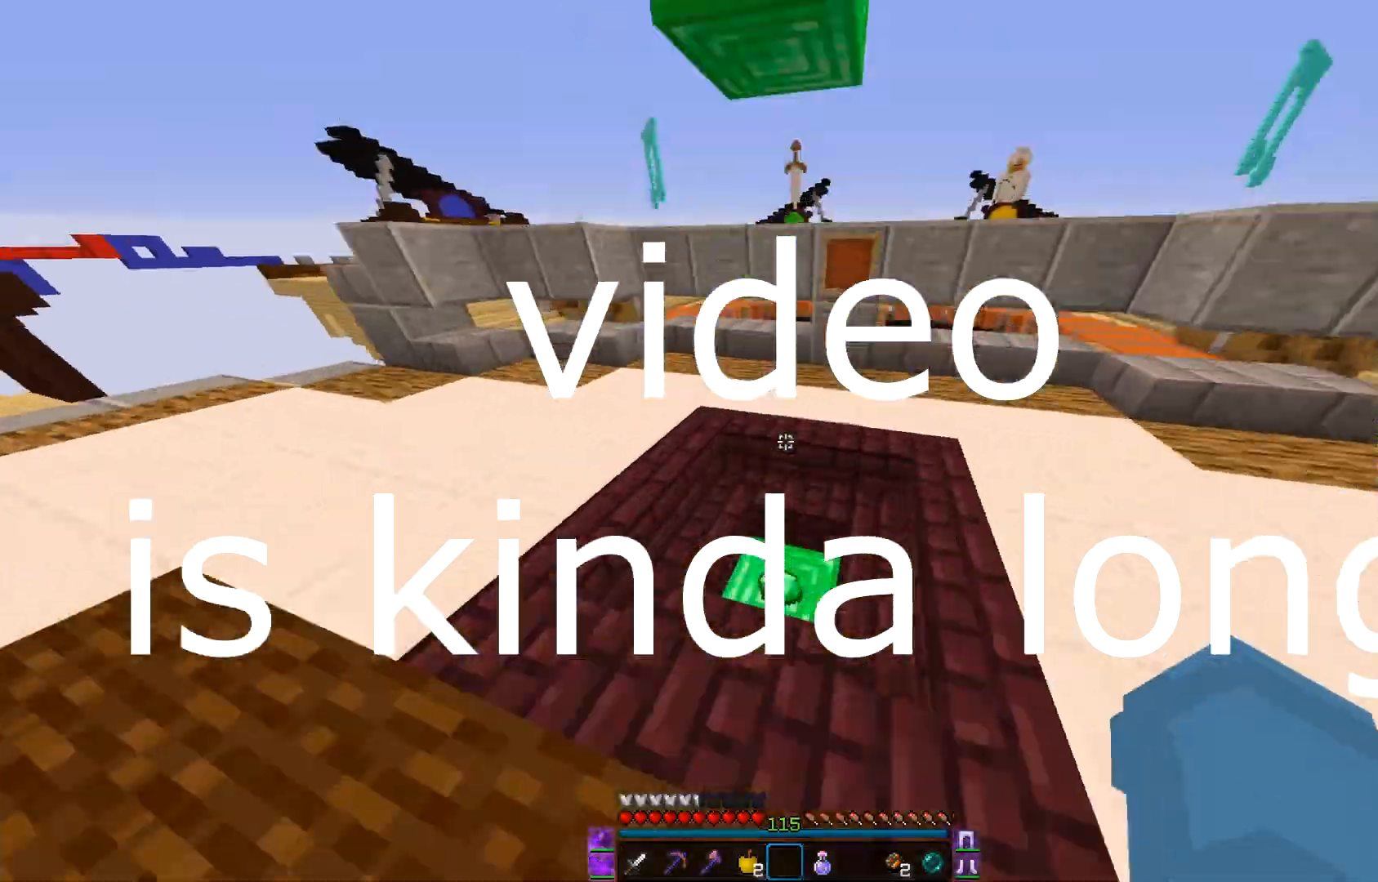
Gameplay with keyboard and mouse; each line is a JSON object with the keys and mouse buttons held at the frame after it. "events" lists presses ("down") and releases ("up") of "a", "d", "s", "w", "mouse_left" and "mouse_right" between this image and that frame as [ms after this image, input, new state], when the widget could be followed in between. "mouse_left", "mouse_right" = the "left", "right" buttons of the "mouse" list. No other keys are recorded. Fast repeated clicks can show as one long hold. Mouse movement is not recorded.
{"keys": ["d", "w"], "mouse": [], "events": [[67, "a", "down"], [100, "a", "up"], [133, "mouse_left", "down"], [167, "mouse_left", "up"], [183, "mouse_left", "down"], [200, "mouse_left", "up"], [467, "d", "down"]]}
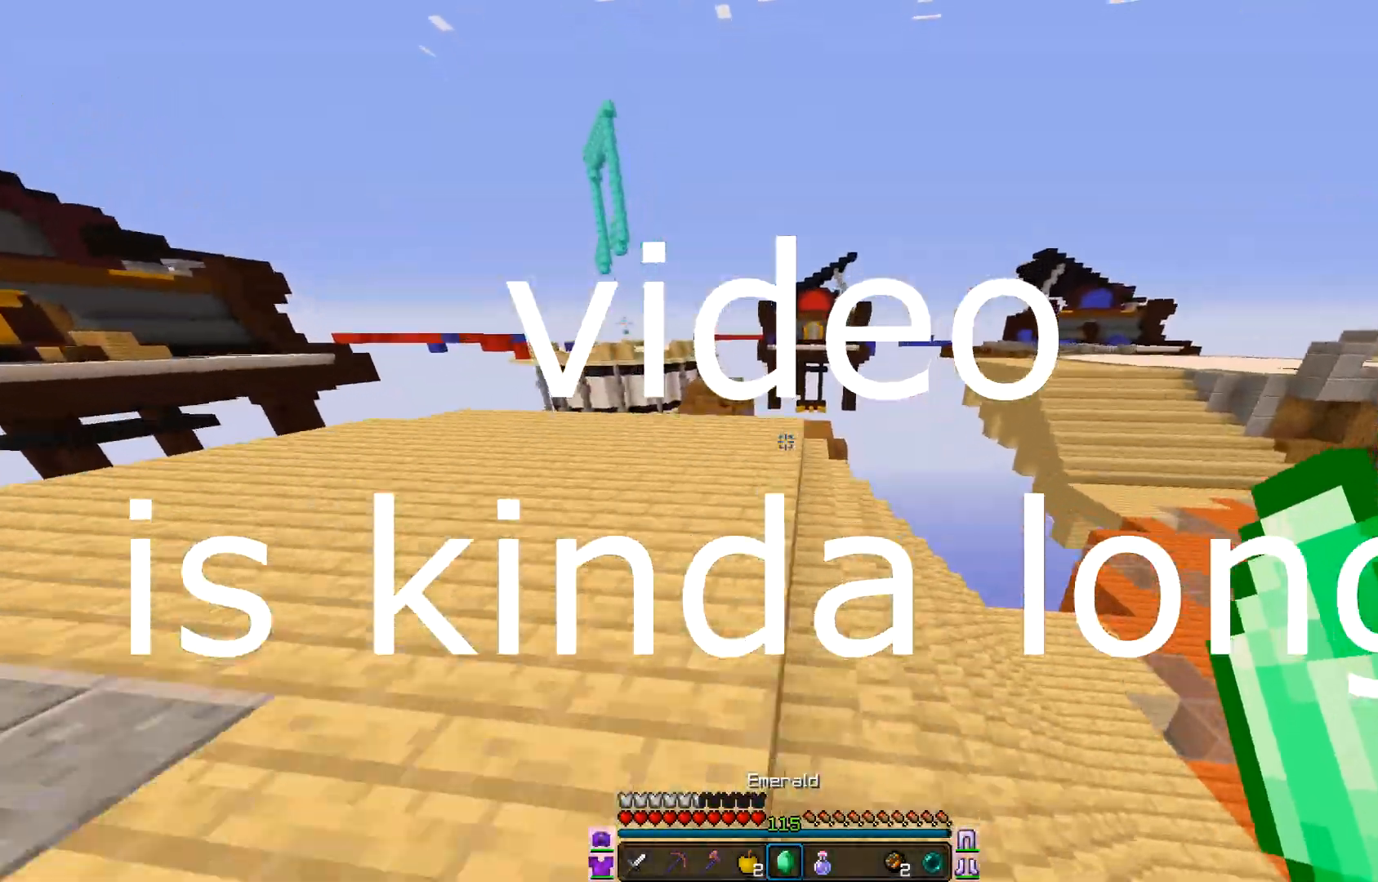
{"keys": ["w"], "mouse": [], "events": [[84, "d", "up"]]}
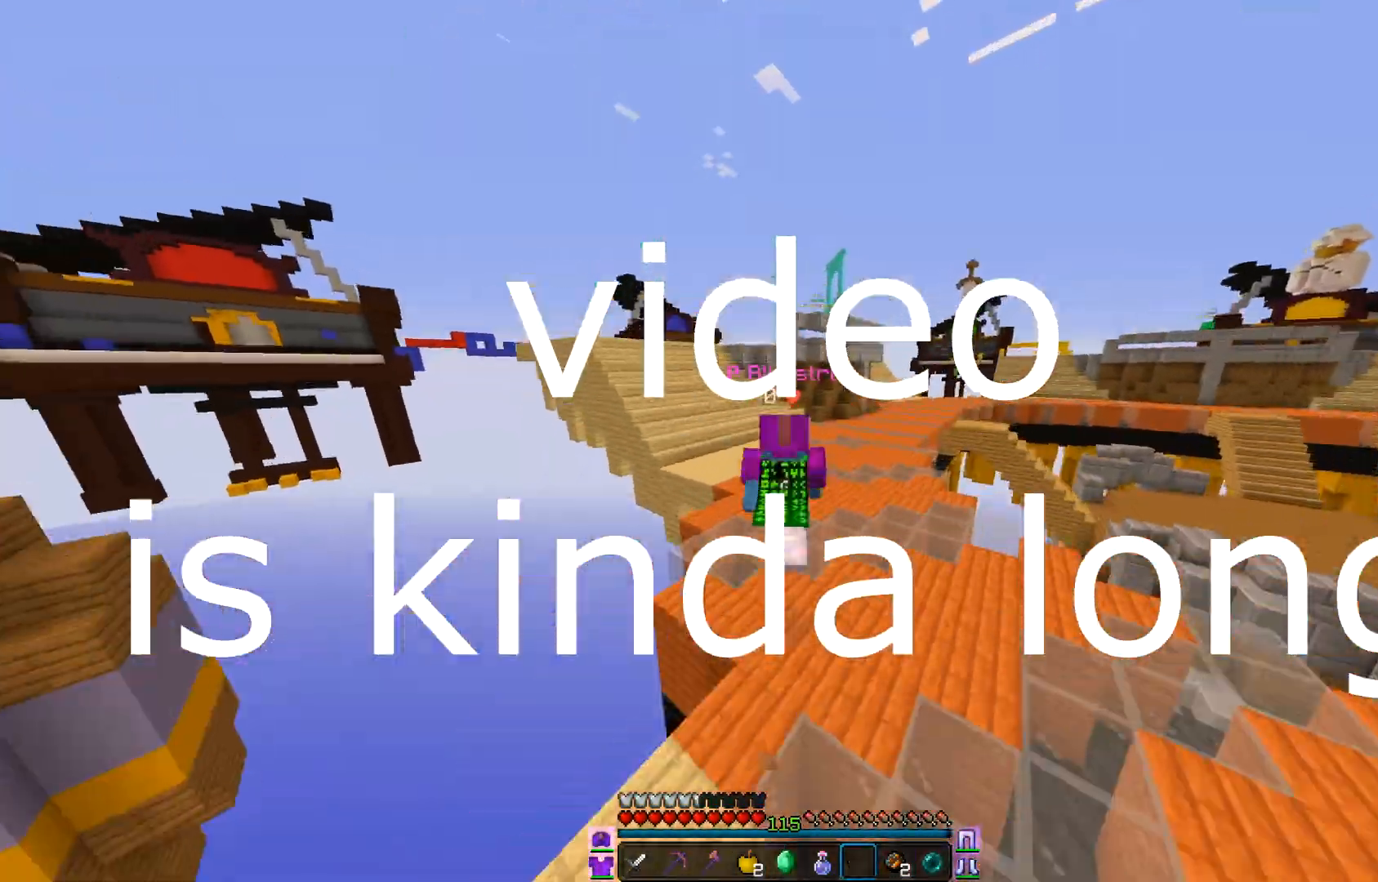
{"keys": ["a", "w"], "mouse": [], "events": [[83, "d", "down"], [267, "d", "up"], [317, "a", "down"]]}
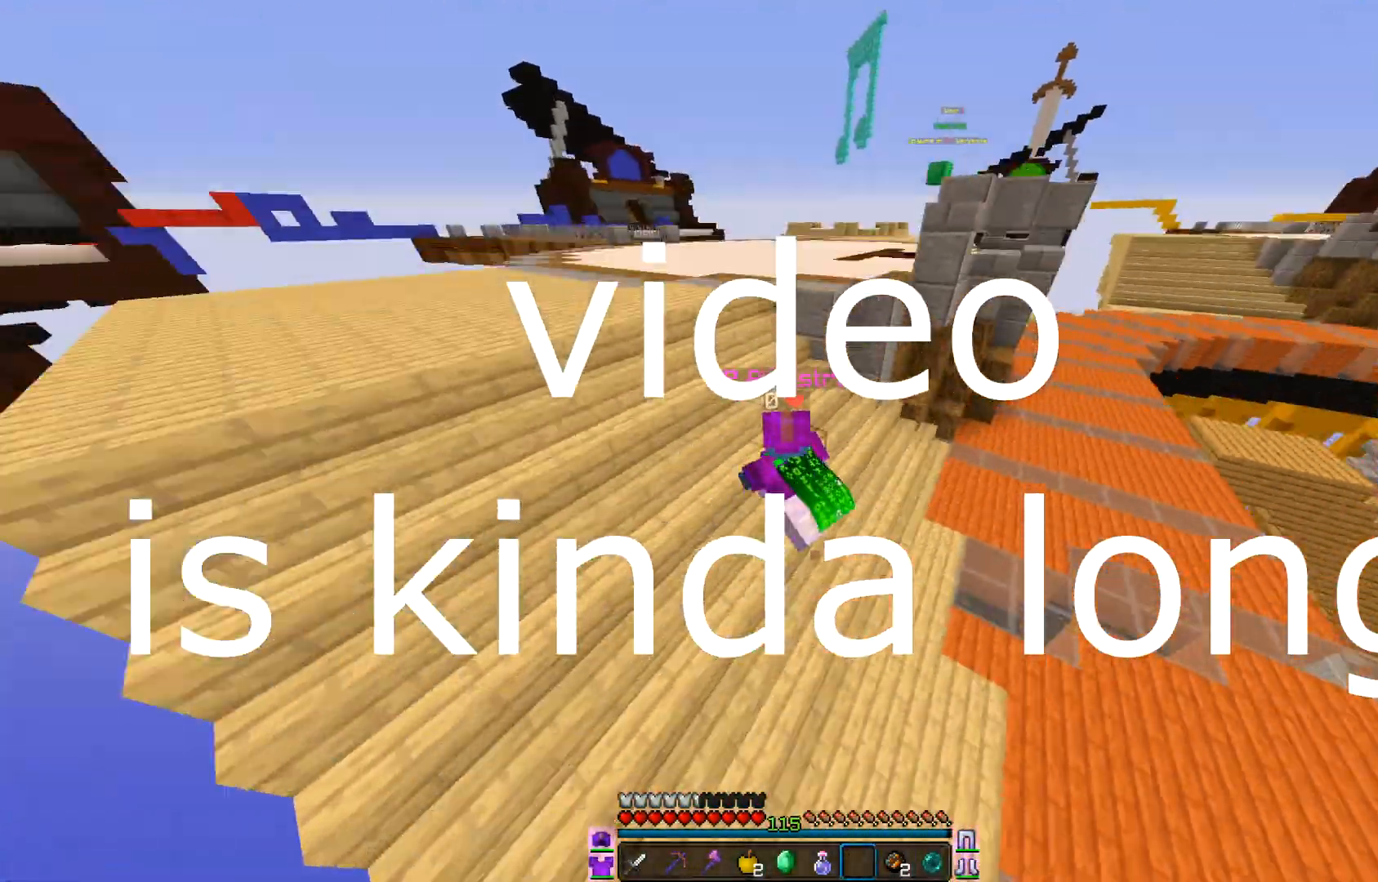
{"keys": ["w"], "mouse": [], "events": [[84, "a", "up"], [301, "mouse_left", "down"], [384, "mouse_left", "up"]]}
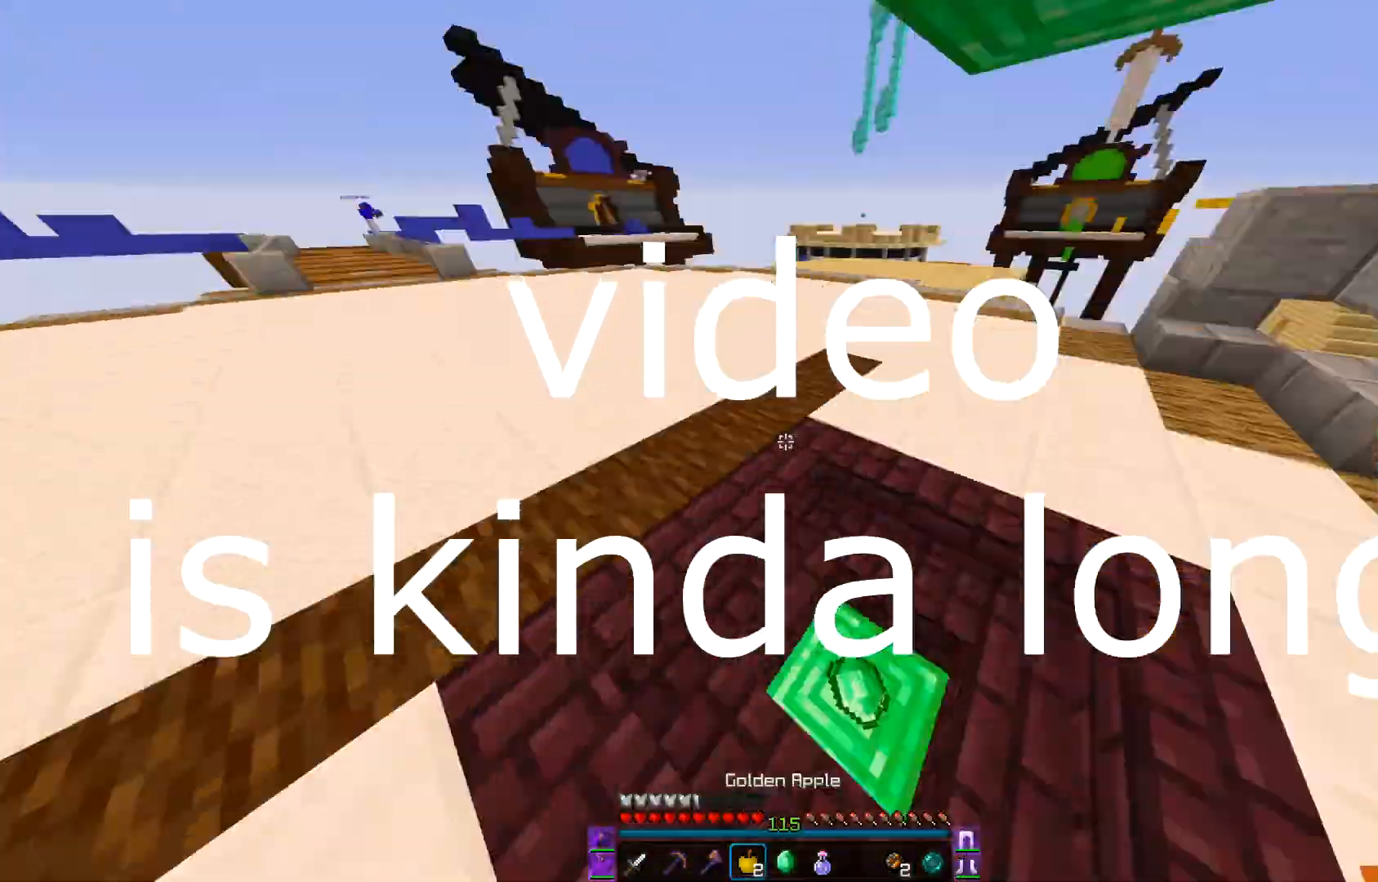
{"keys": ["a", "w"], "mouse": ["right"], "events": [[350, "a", "down"], [484, "mouse_right", "down"]]}
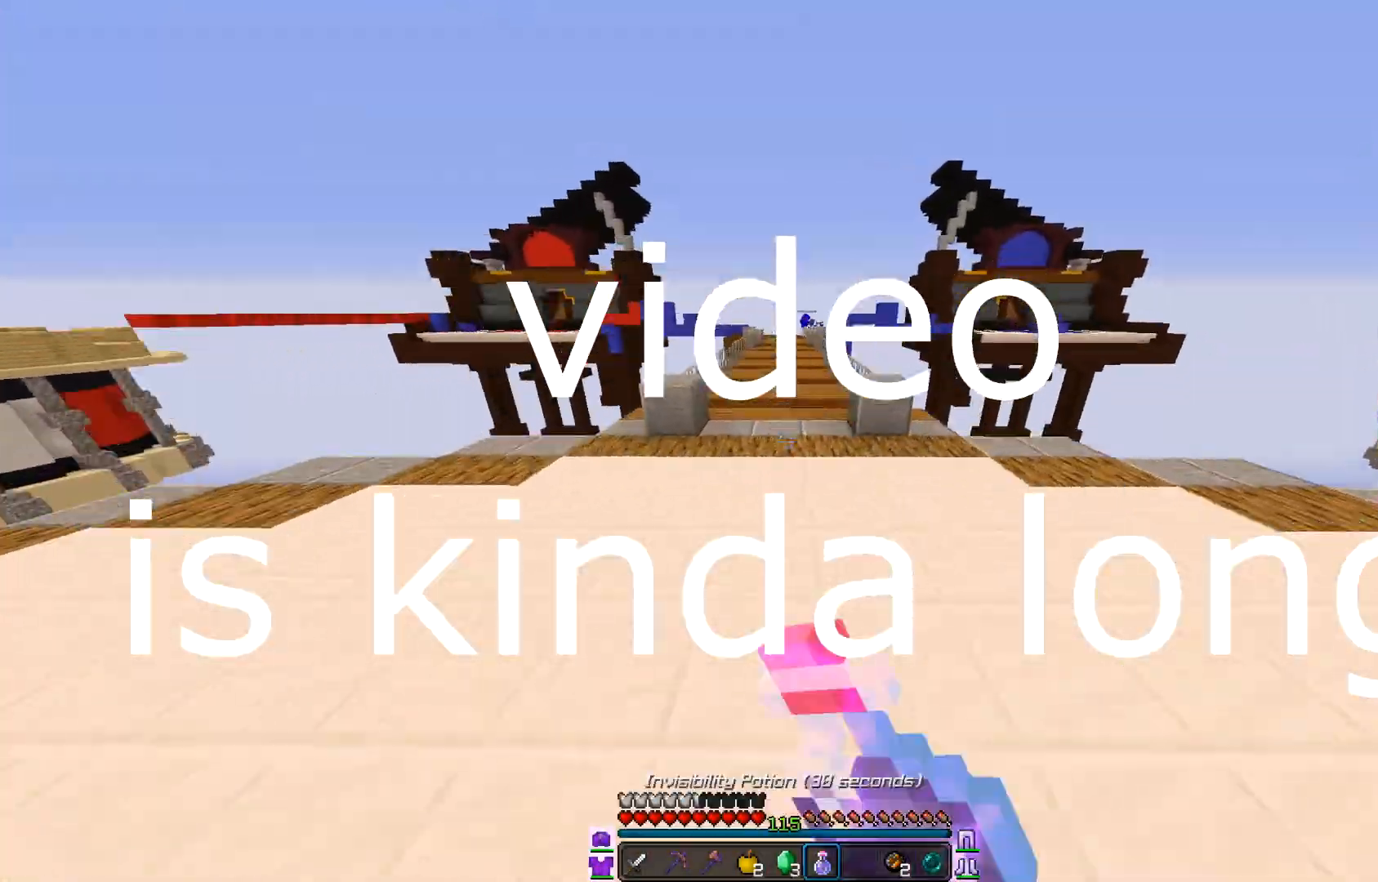
{"keys": ["a", "w"], "mouse": ["right"], "events": []}
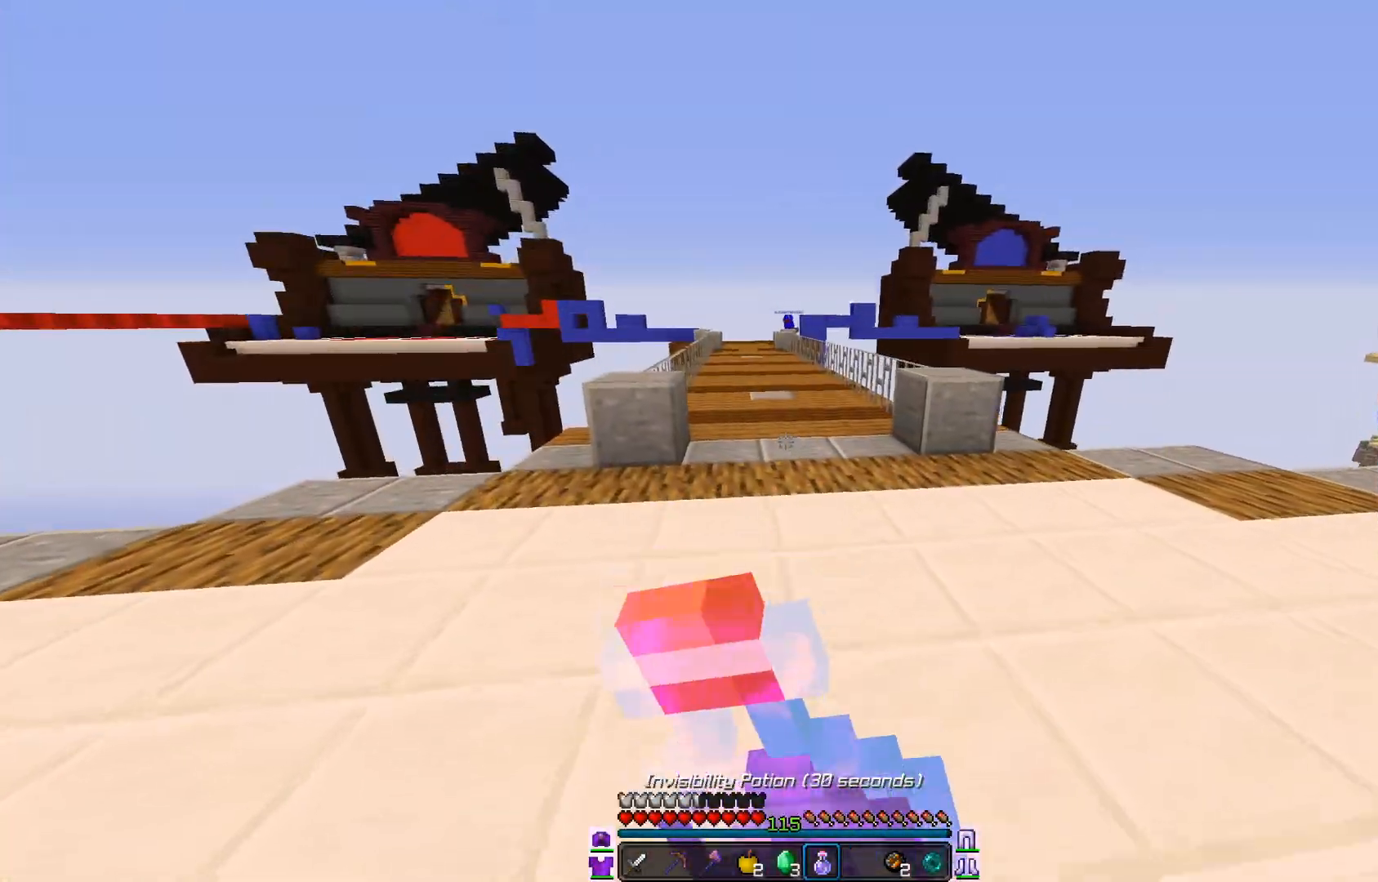
{"keys": ["a", "w"], "mouse": ["right"], "events": []}
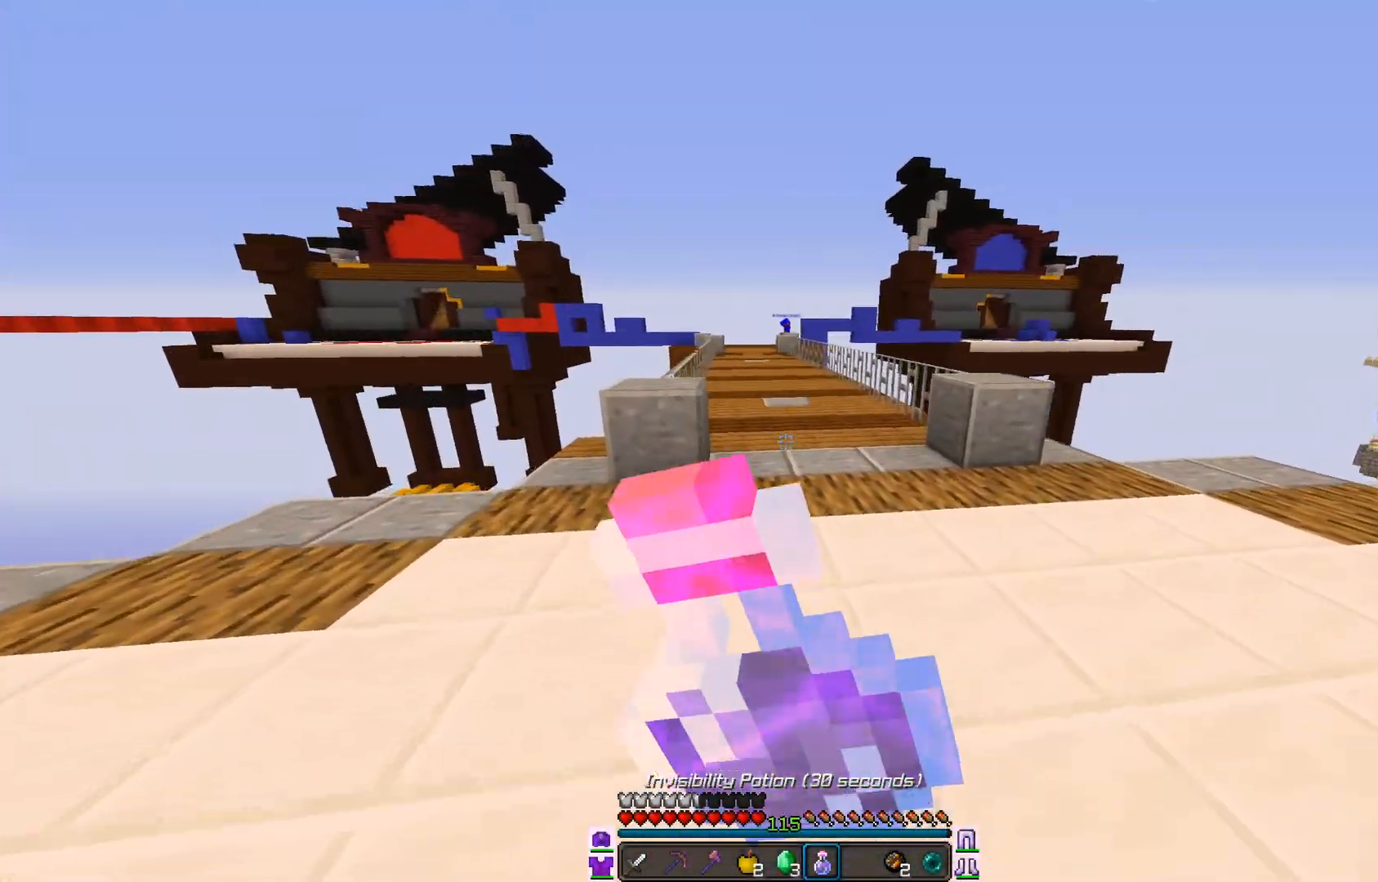
{"keys": ["w"], "mouse": ["right"], "events": [[67, "a", "up"]]}
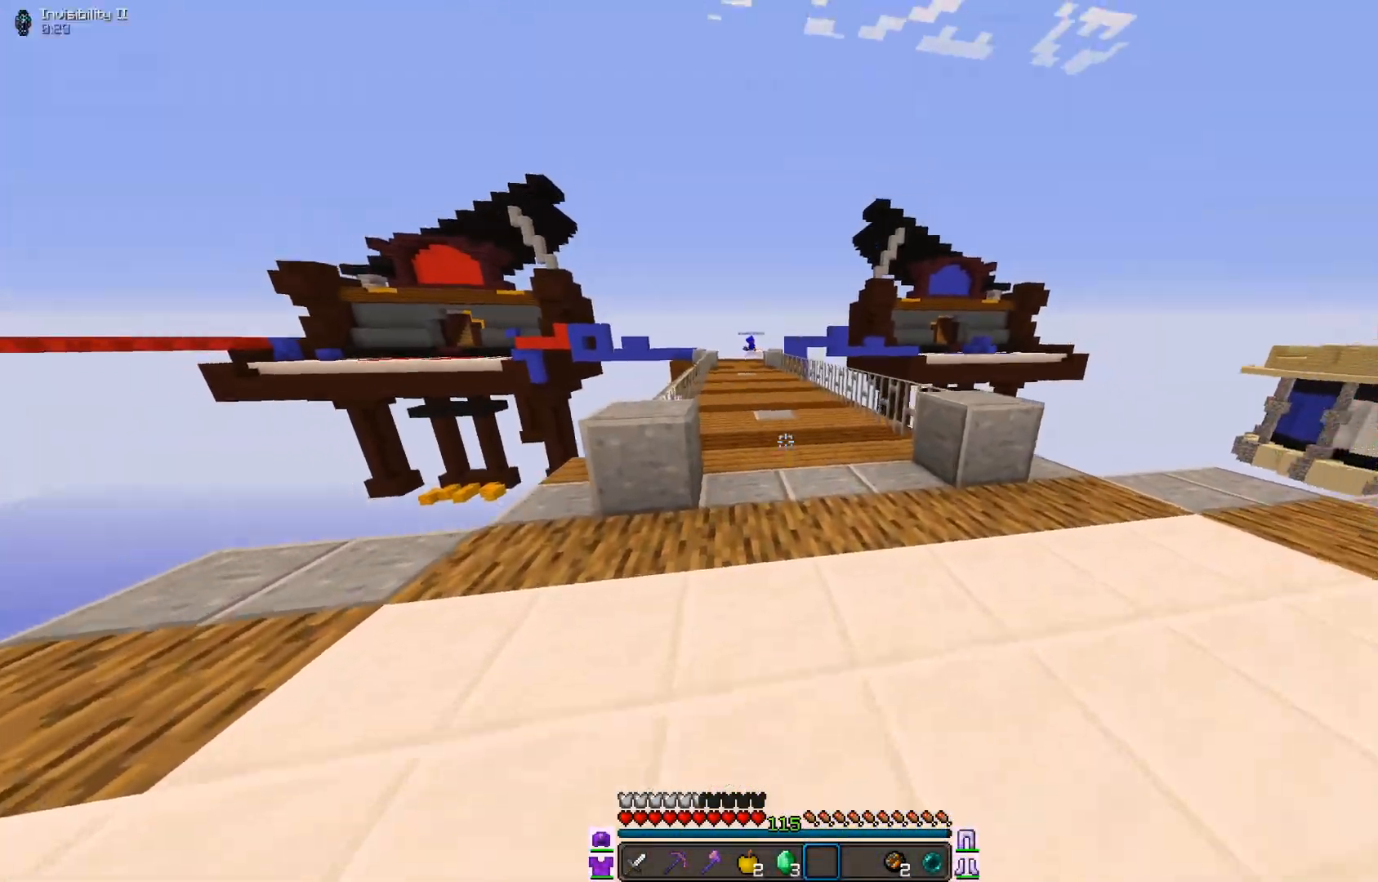
{"keys": ["w"], "mouse": [], "events": [[83, "mouse_right", "up"], [267, "mouse_left", "down"], [484, "mouse_left", "up"]]}
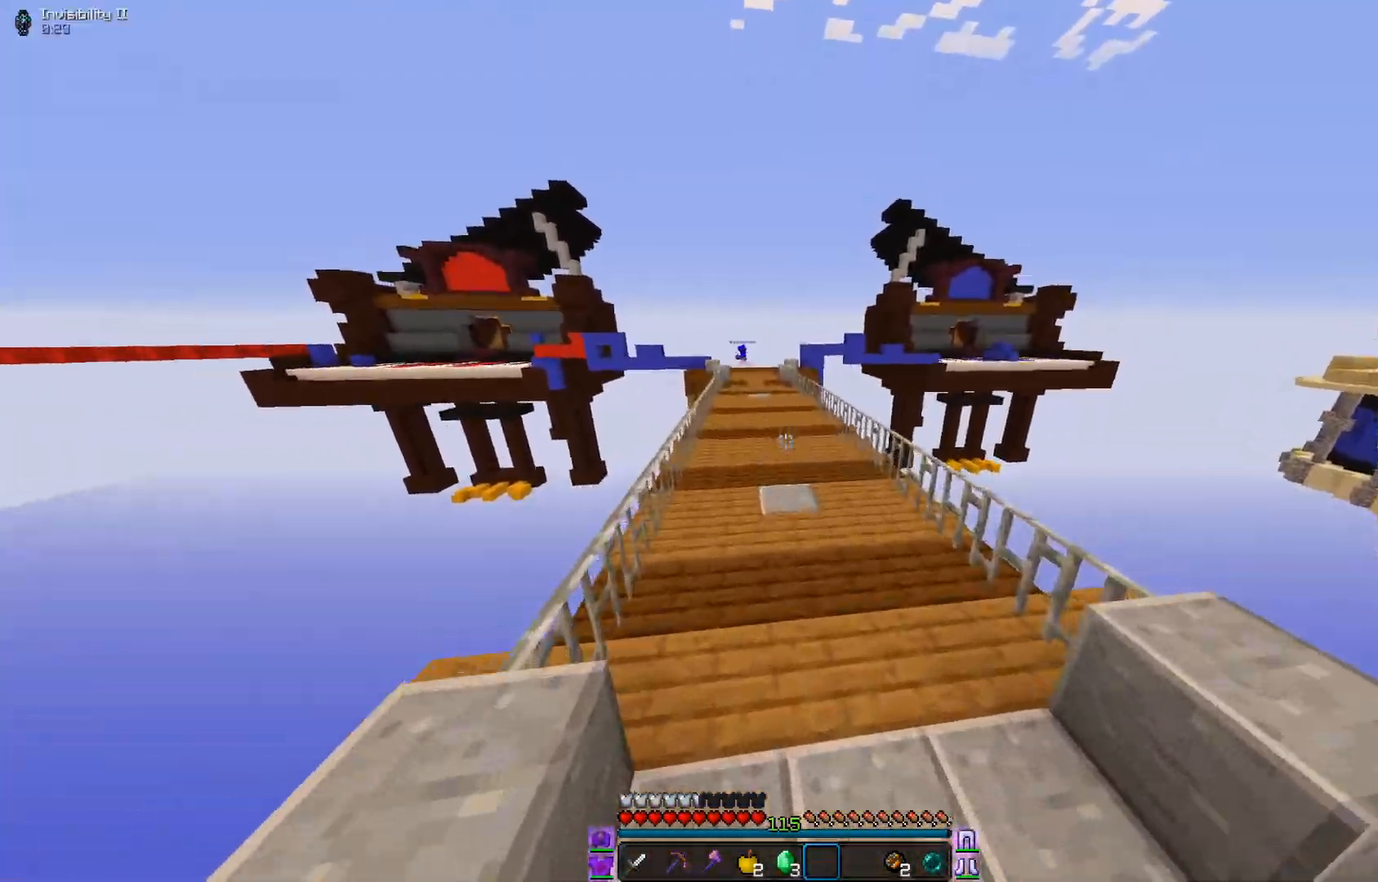
{"keys": ["w"], "mouse": [], "events": [[217, "mouse_left", "down"], [417, "mouse_left", "up"]]}
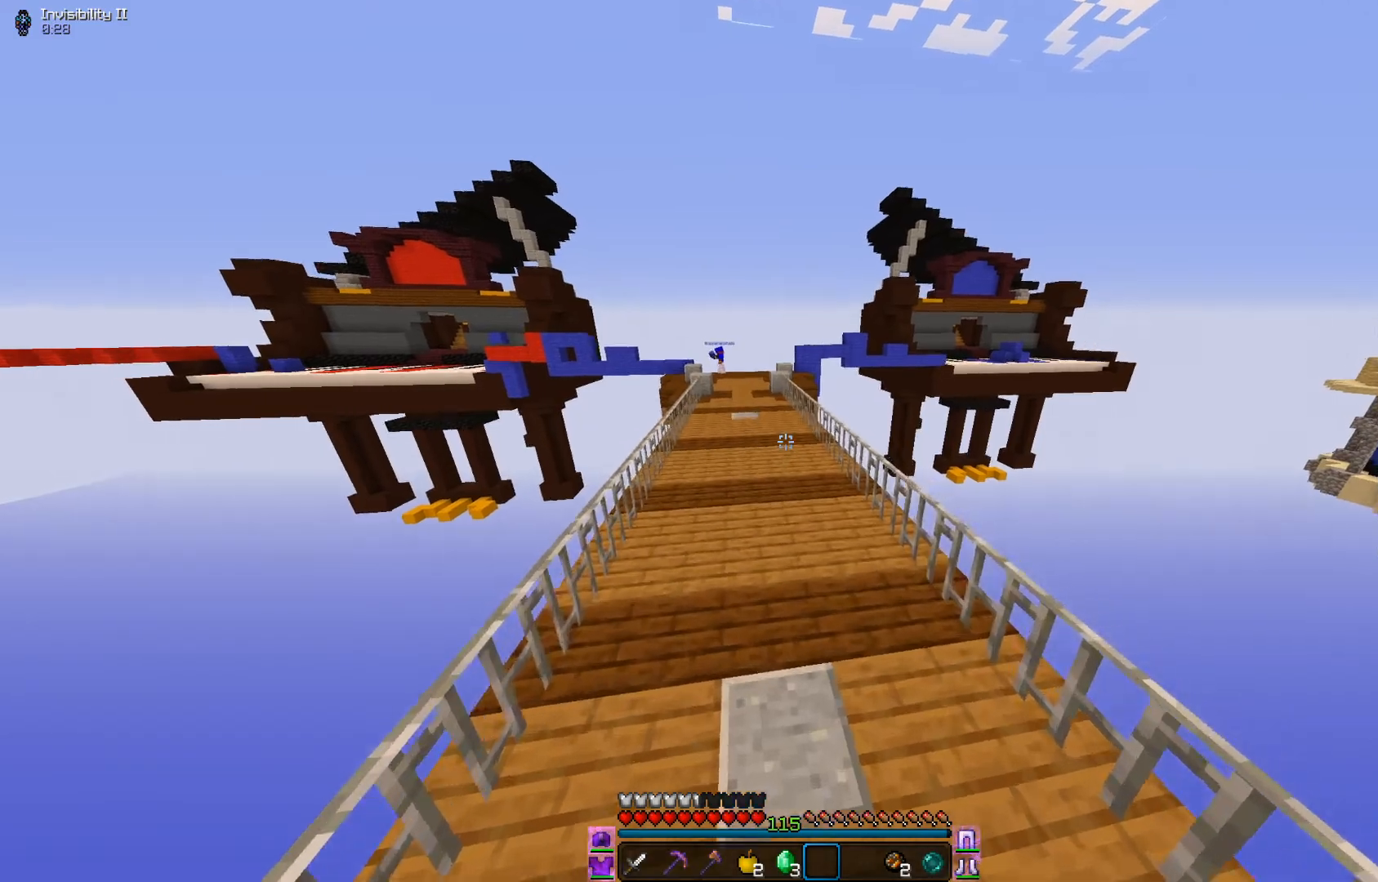
{"keys": ["w"], "mouse": [], "events": [[217, "mouse_left", "down"], [334, "mouse_left", "up"], [367, "mouse_left", "down"], [467, "mouse_left", "up"]]}
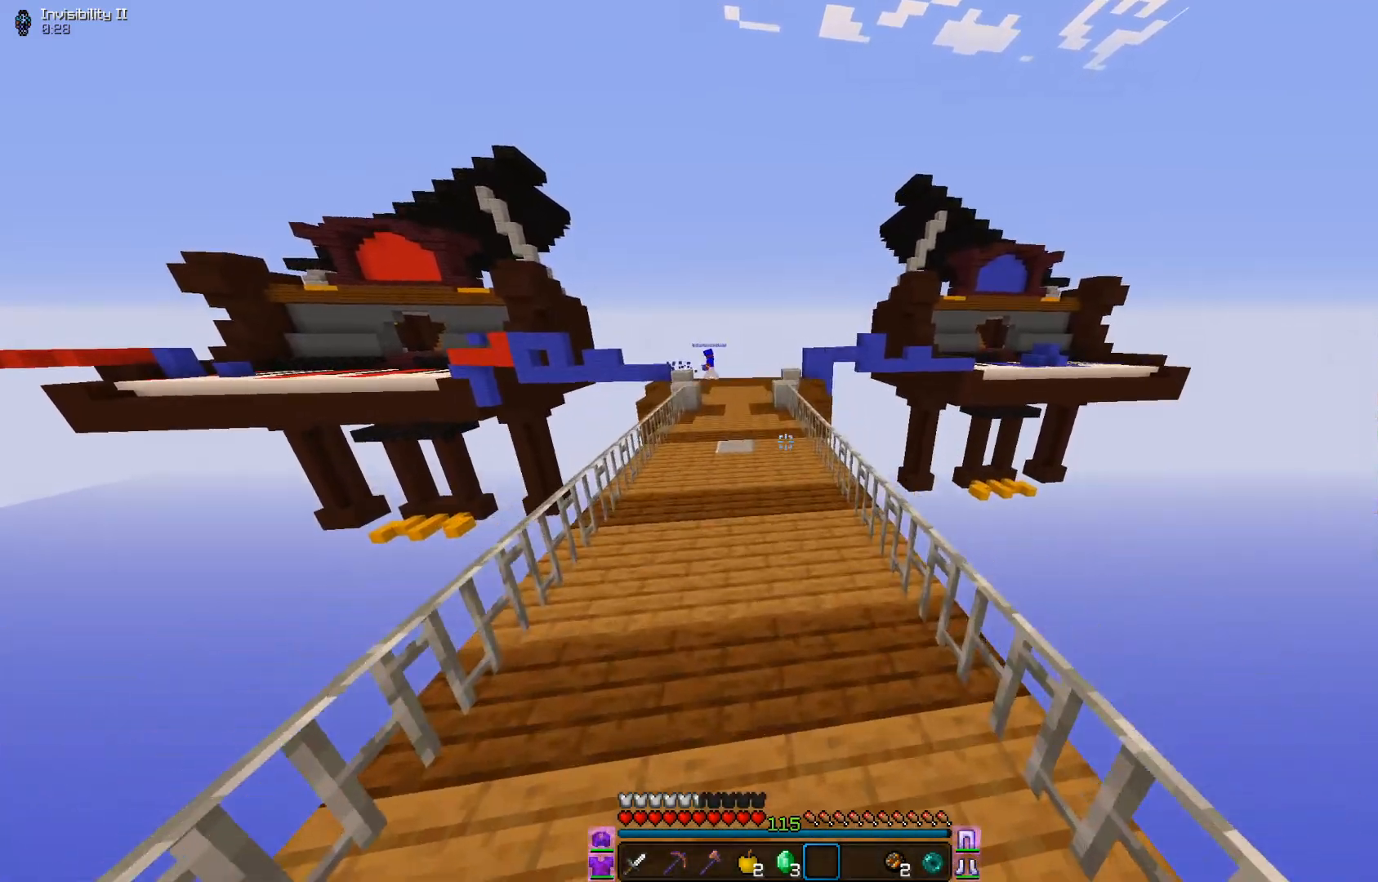
{"keys": ["w"], "mouse": ["left"], "events": [[267, "mouse_left", "down"]]}
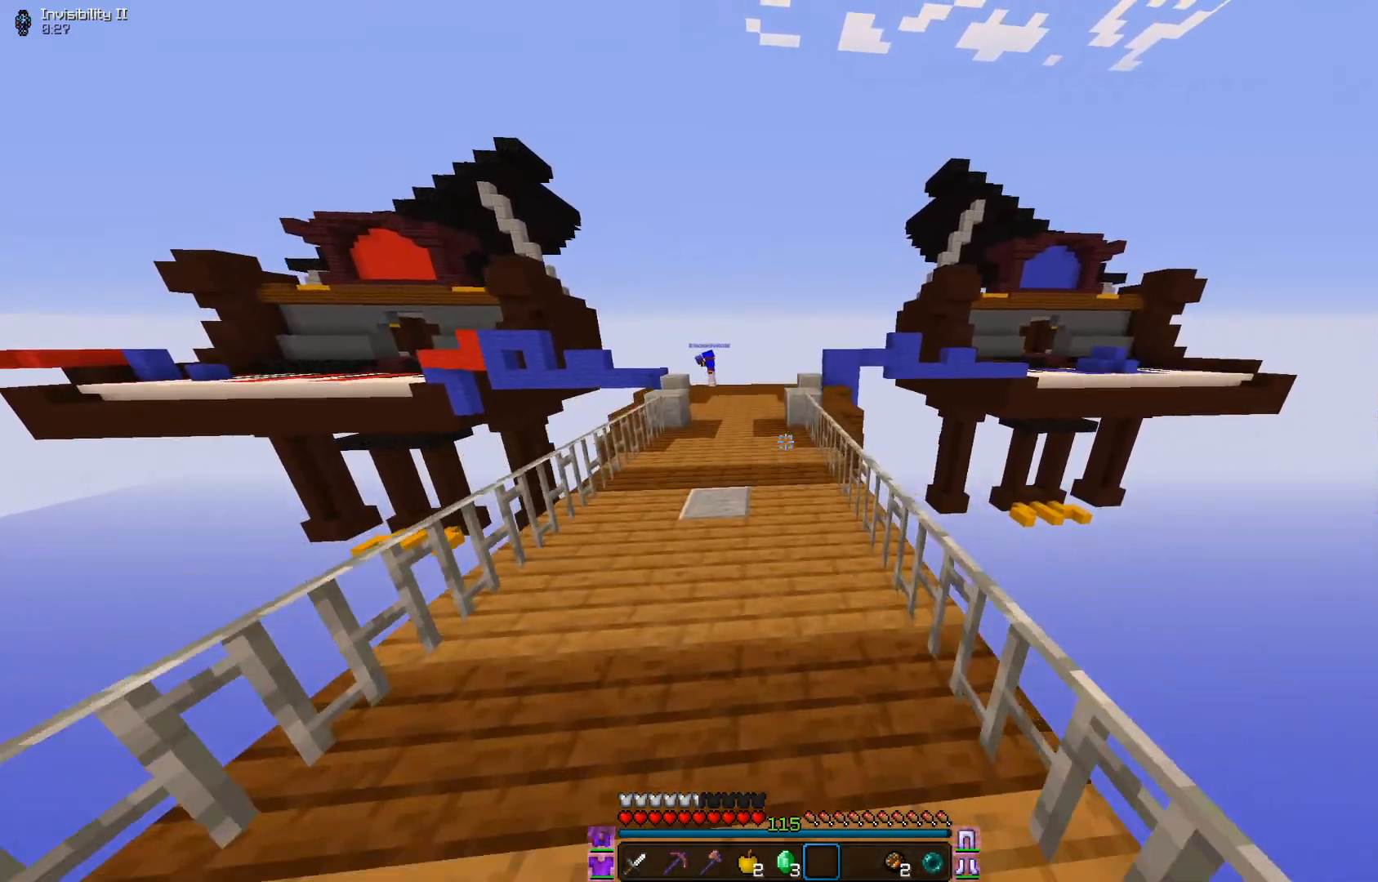
{"keys": ["w"], "mouse": [], "events": [[33, "mouse_left", "up"]]}
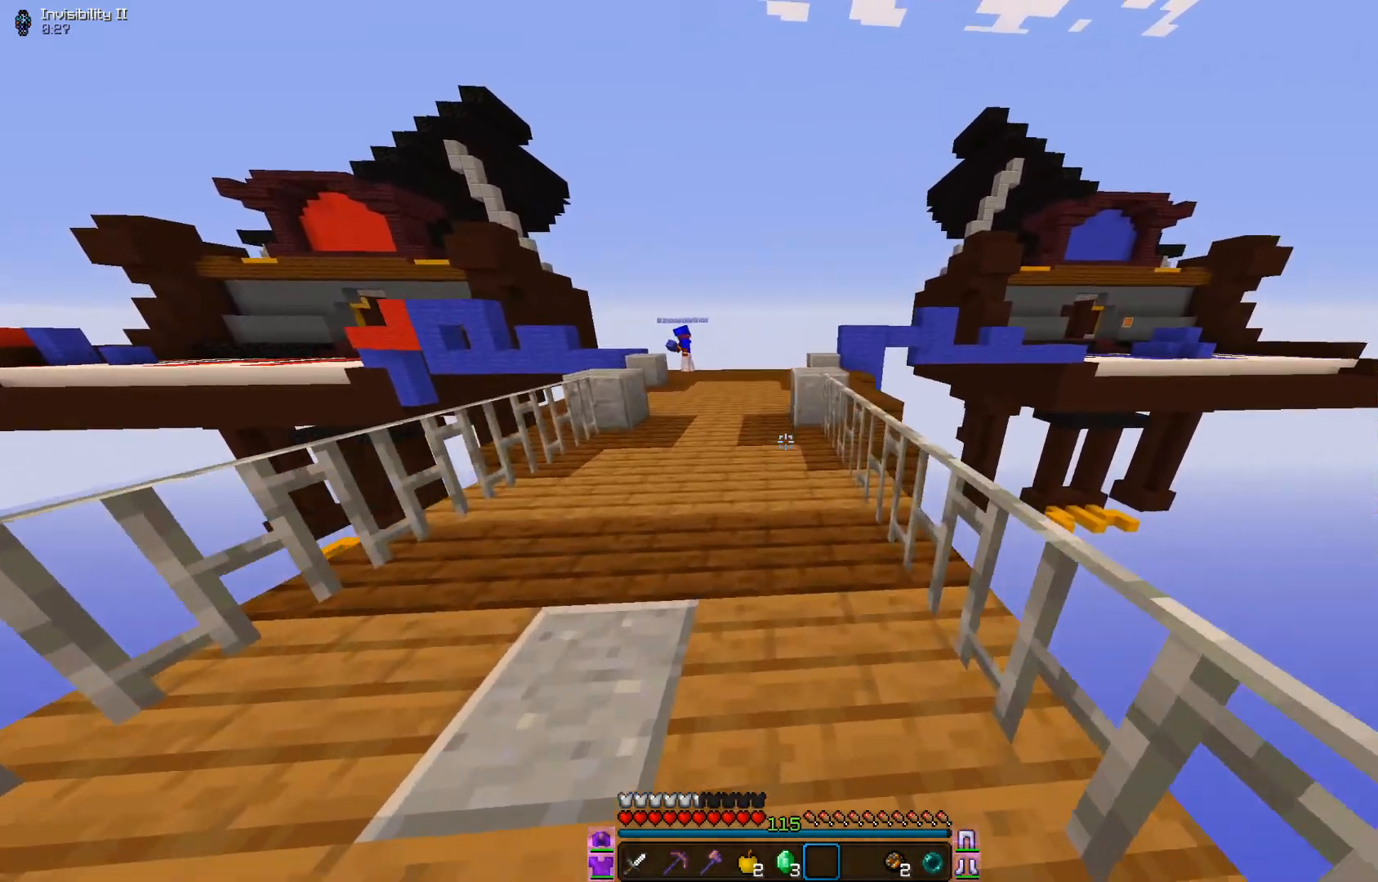
{"keys": ["w"], "mouse": [], "events": [[67, "a", "down"], [384, "a", "up"]]}
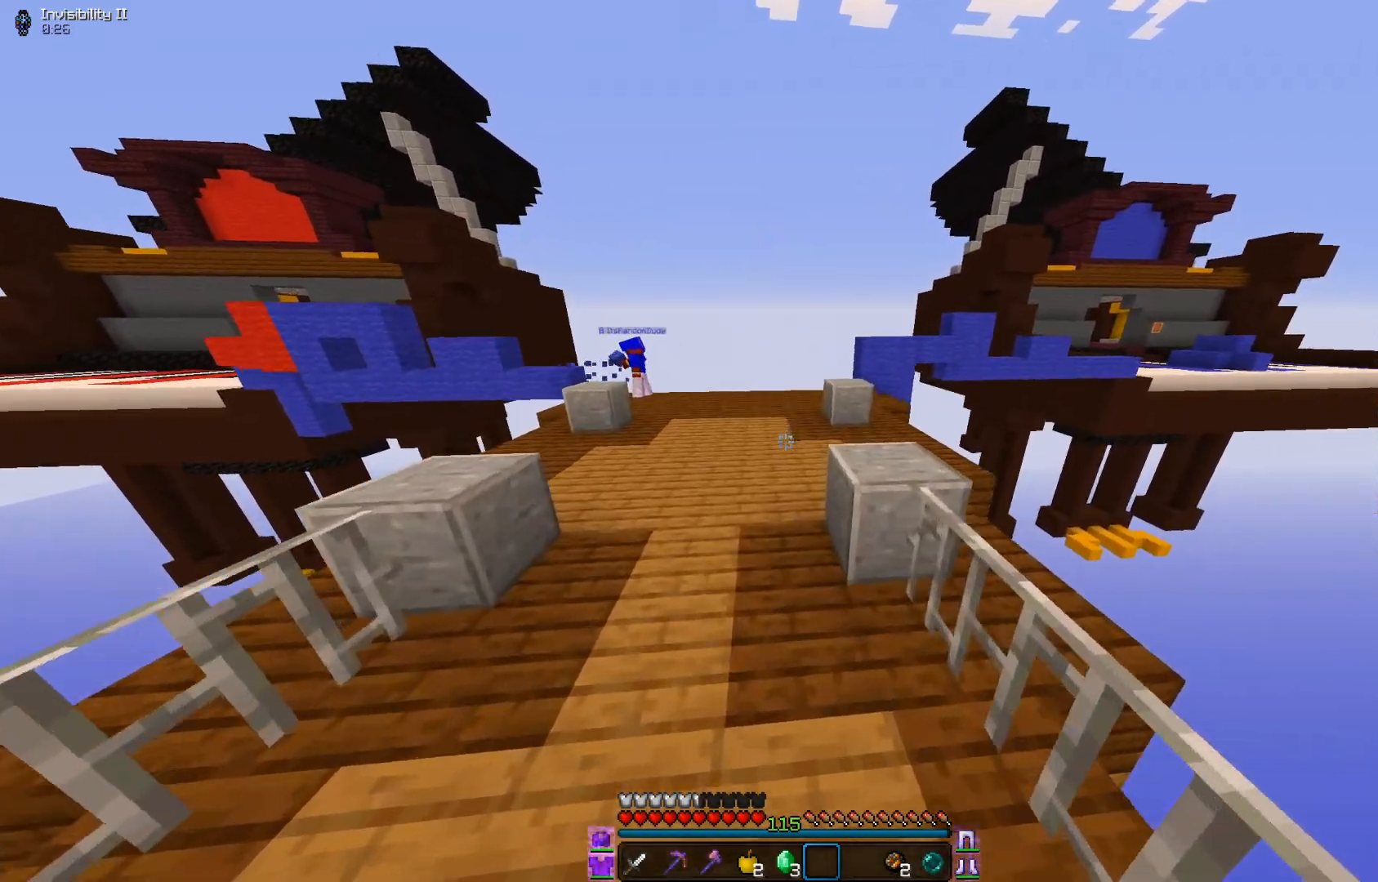
{"keys": ["d", "w"], "mouse": [], "events": [[267, "d", "down"]]}
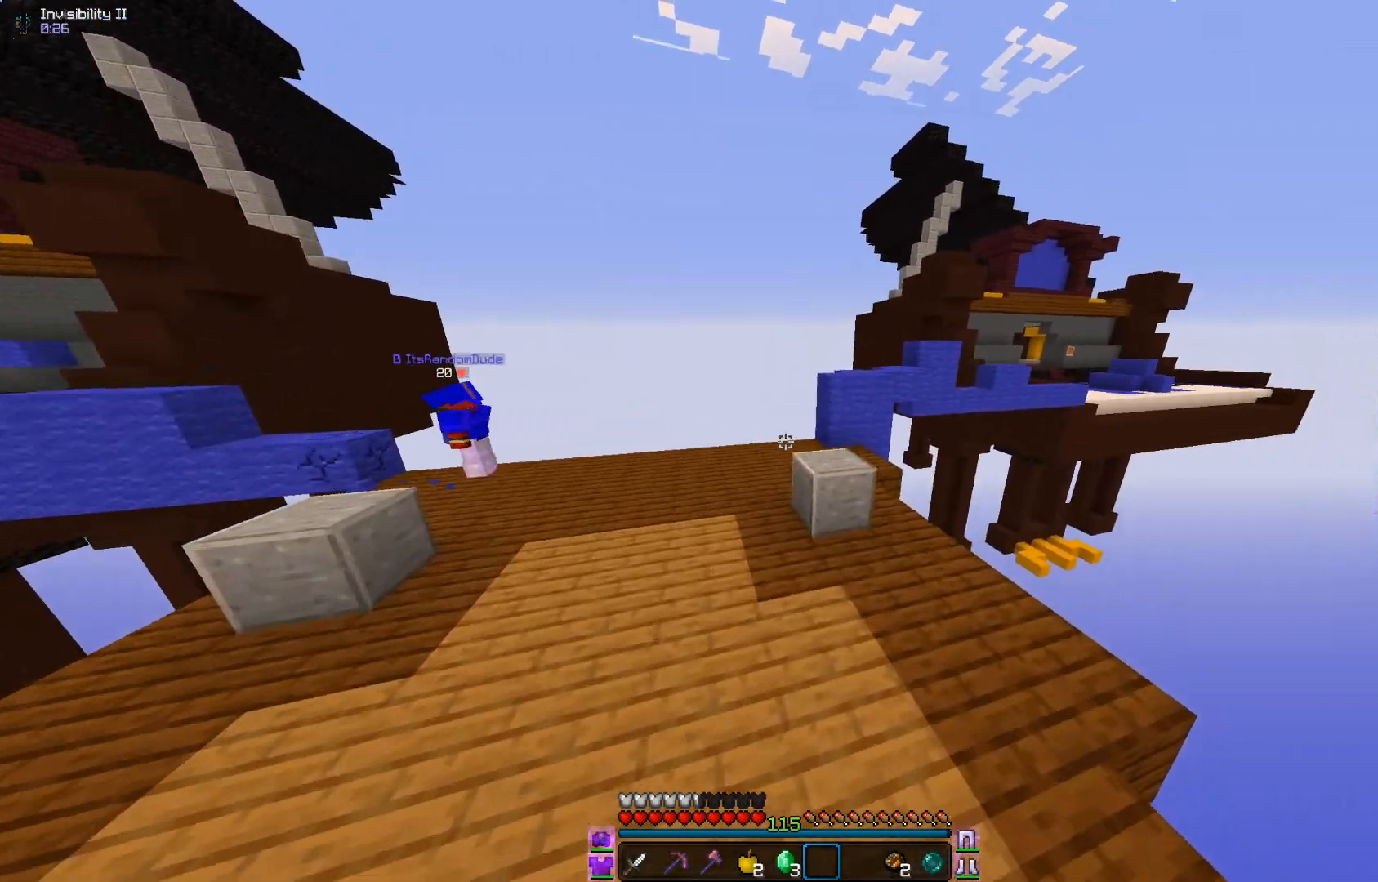
{"keys": ["w"], "mouse": [], "events": [[267, "d", "up"]]}
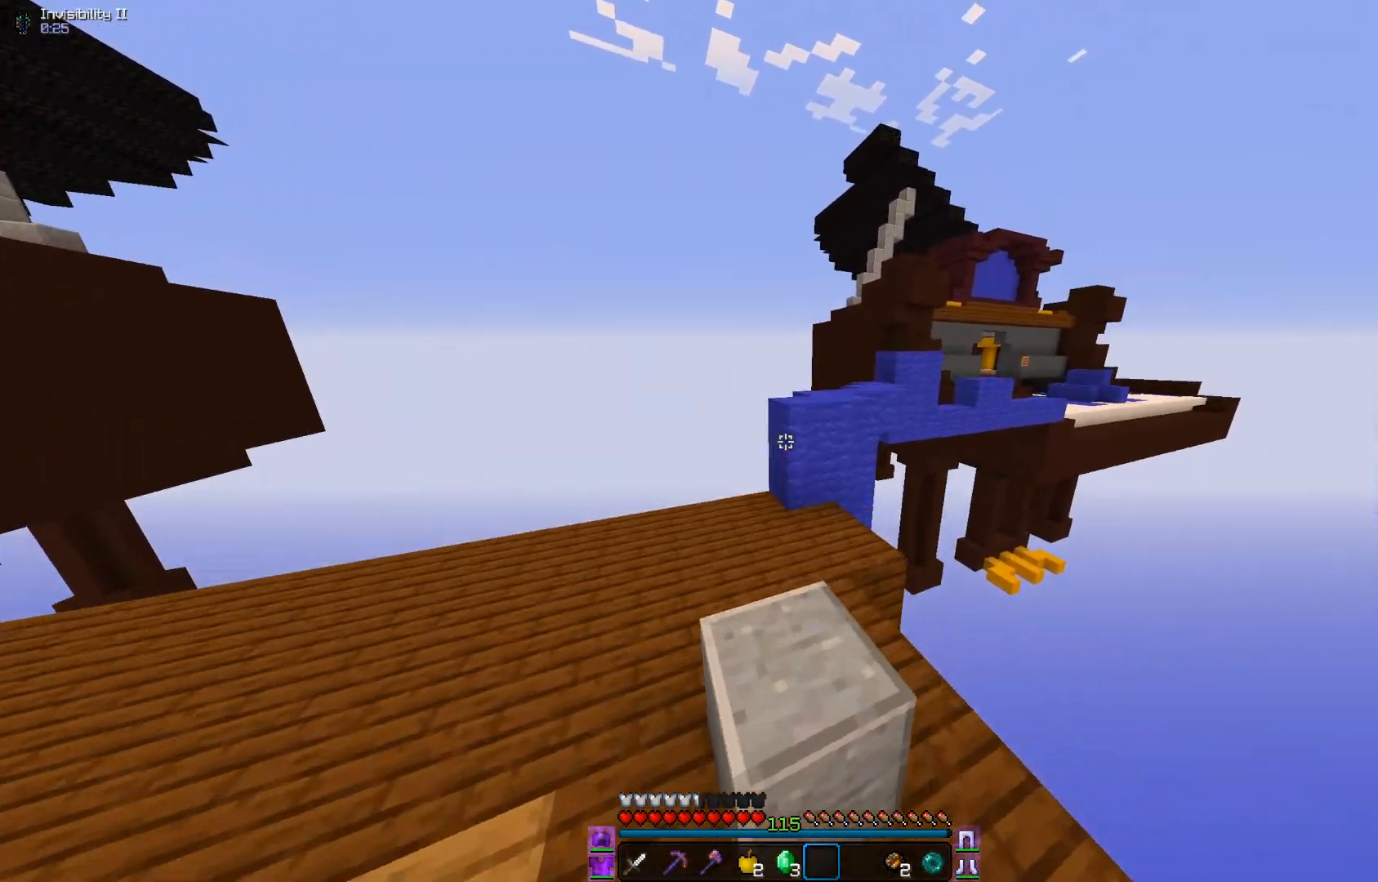
{"keys": [], "mouse": ["left"], "events": [[117, "d", "down"], [284, "d", "up"], [284, "mouse_left", "down"], [334, "w", "up"]]}
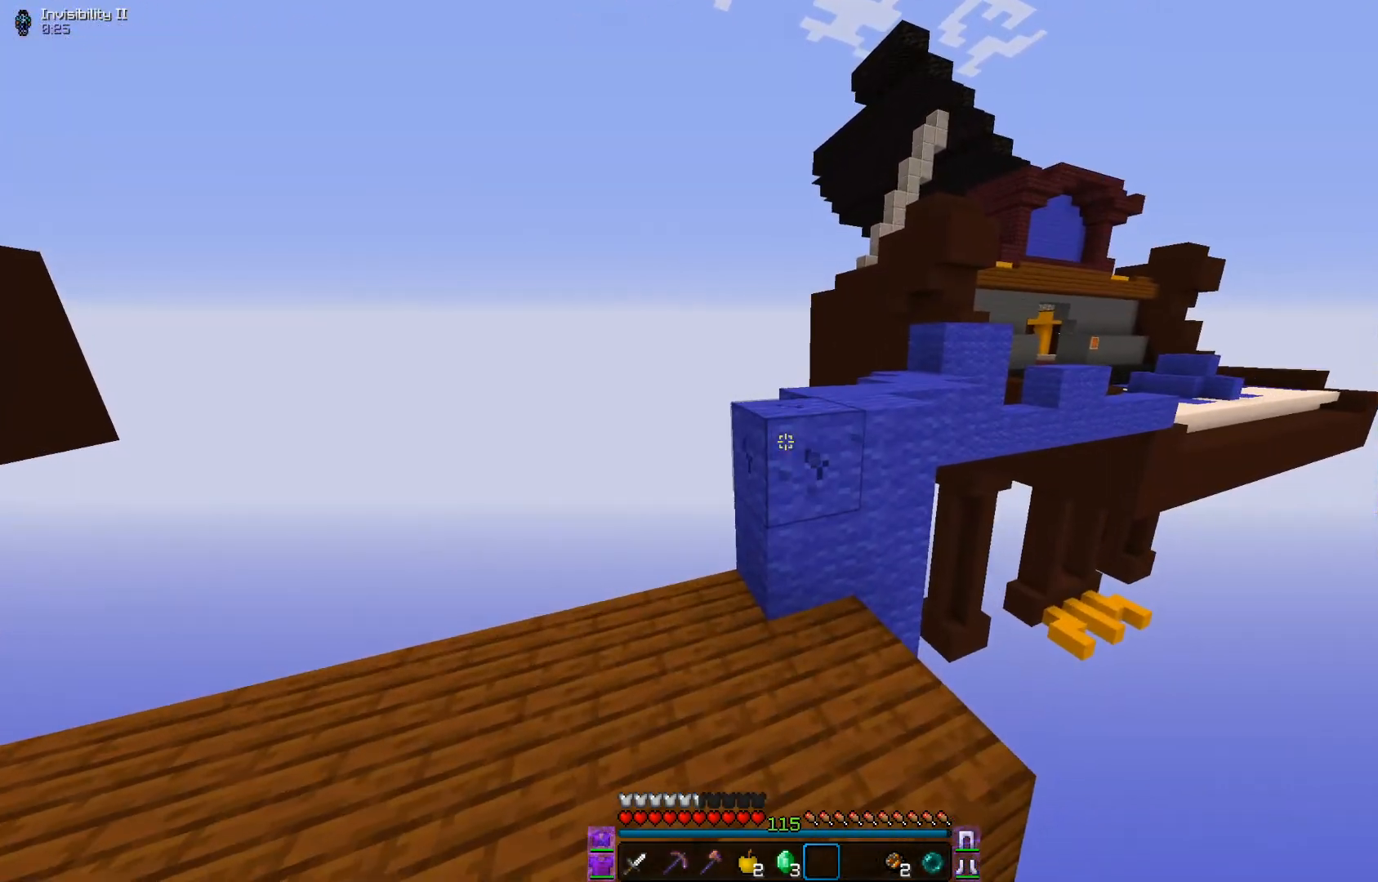
{"keys": [], "mouse": ["left"], "events": [[16, "s", "down"], [233, "s", "up"]]}
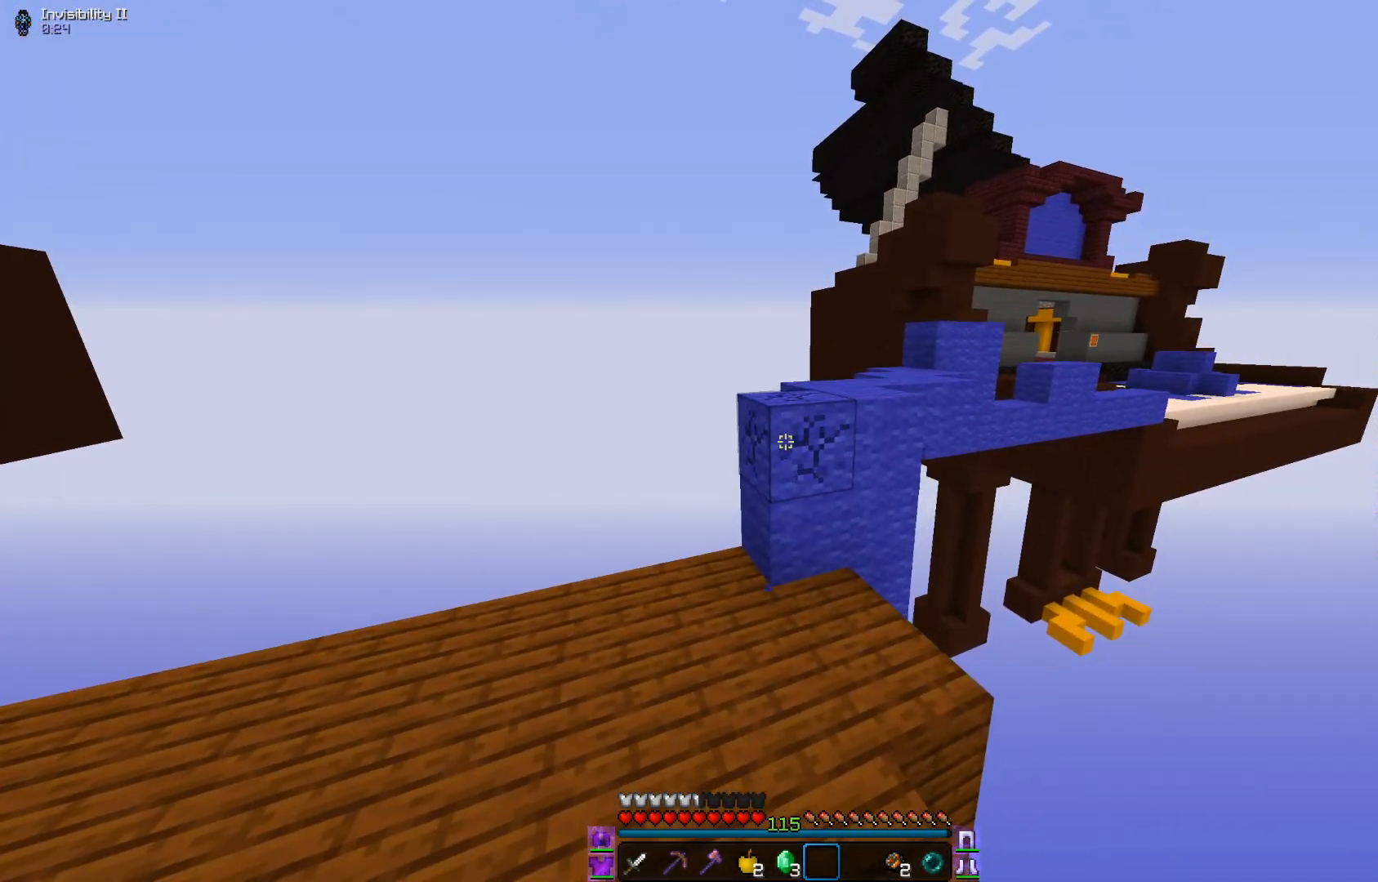
{"keys": ["a", "w"], "mouse": ["left"], "events": [[217, "w", "down"], [434, "a", "down"]]}
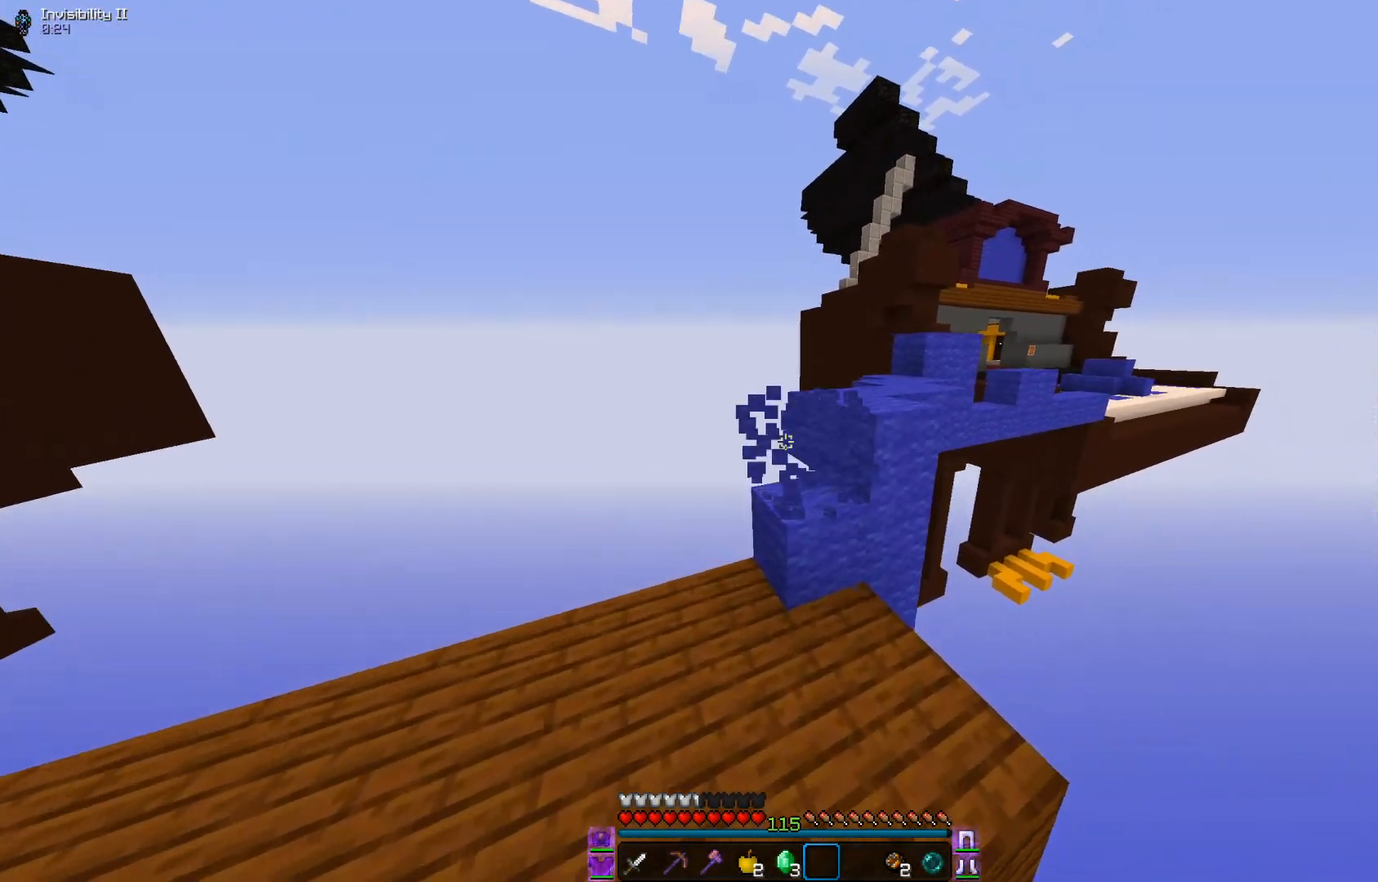
{"keys": ["w"], "mouse": [], "events": [[183, "a", "up"], [233, "mouse_left", "up"]]}
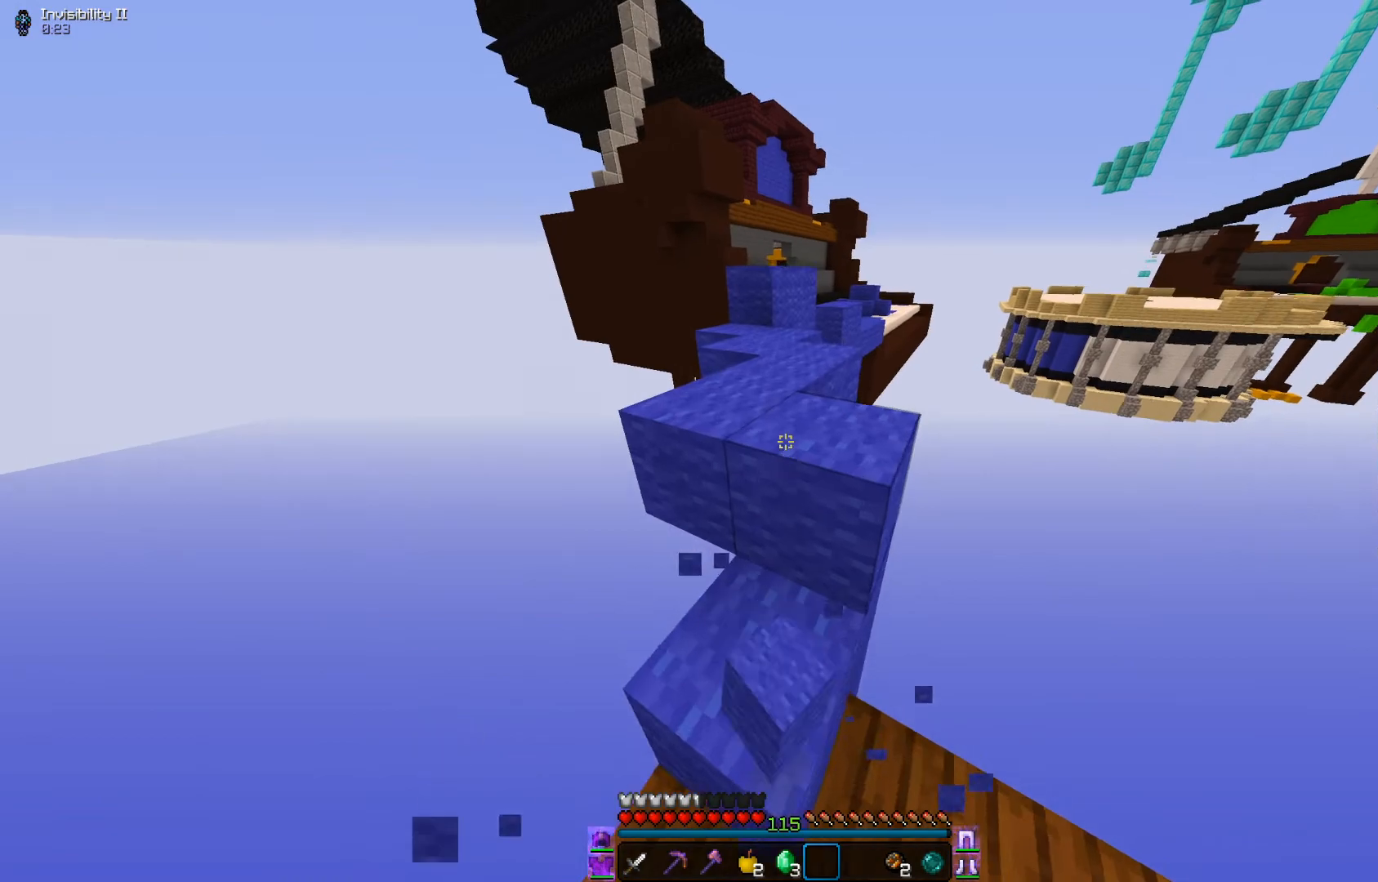
{"keys": ["d", "w"], "mouse": [], "events": [[17, "d", "down"], [234, "d", "up"], [417, "d", "down"]]}
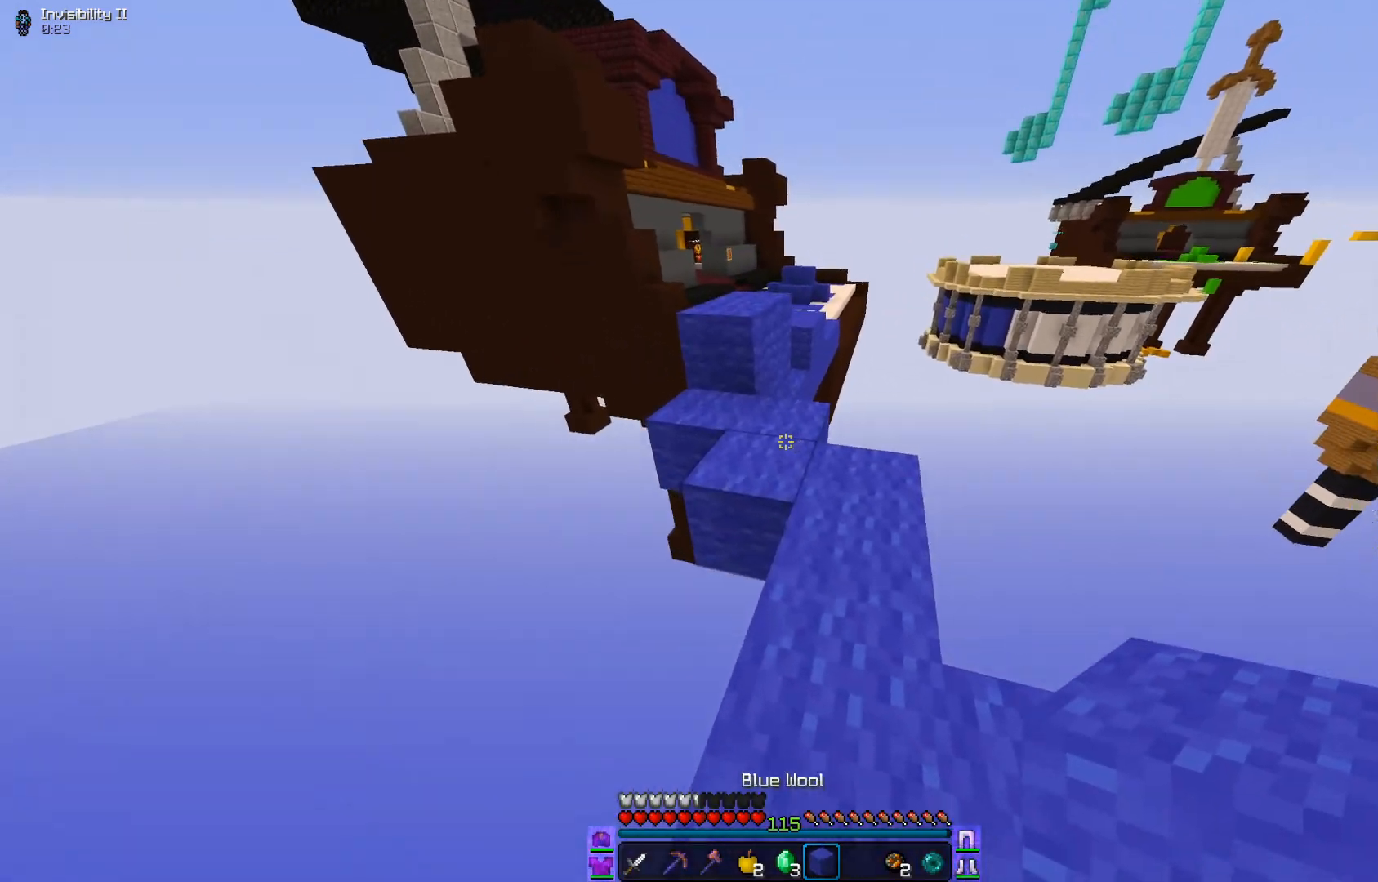
{"keys": ["w"], "mouse": [], "events": [[233, "d", "up"]]}
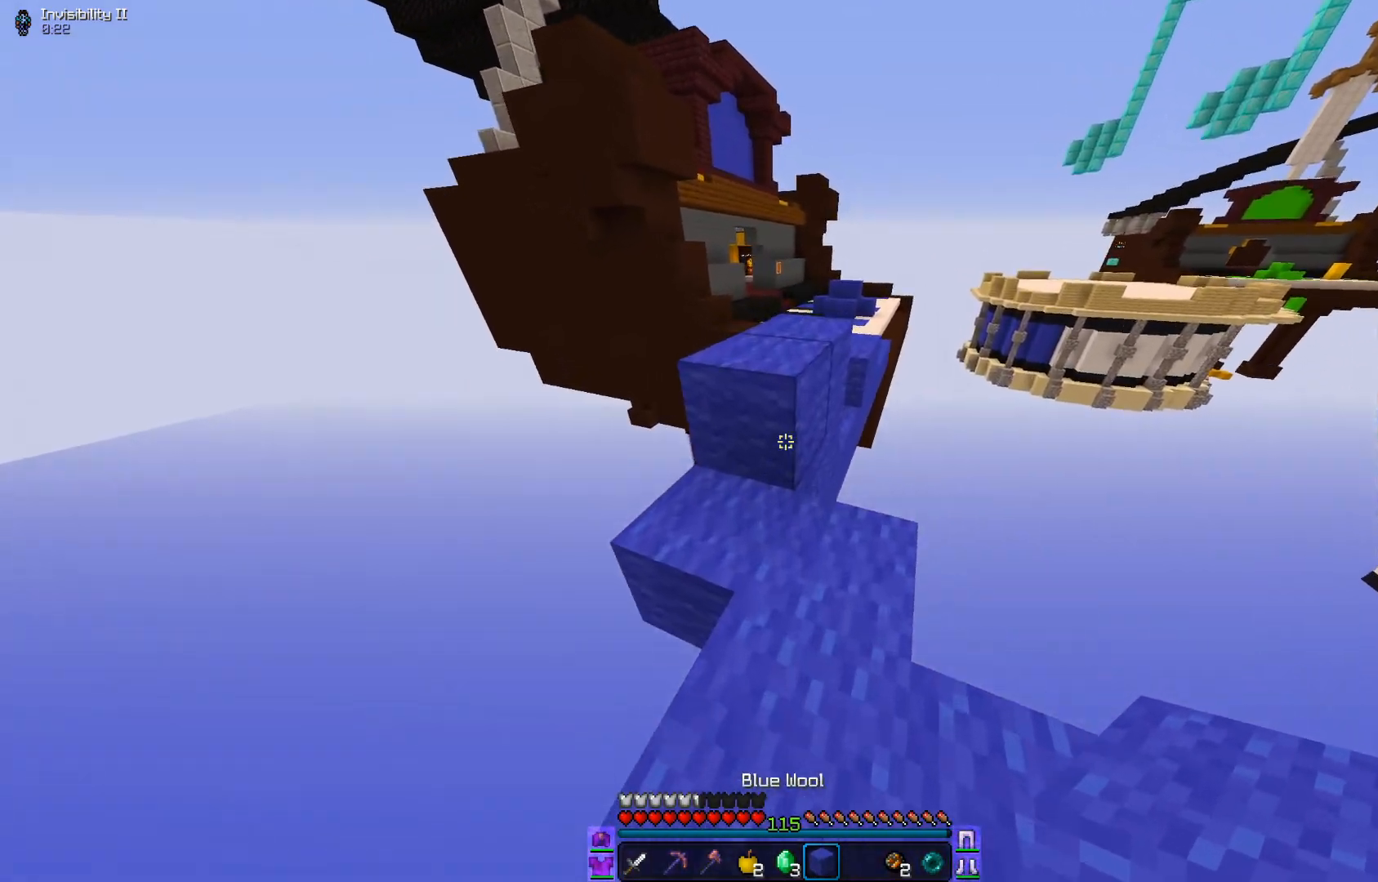
{"keys": ["w"], "mouse": [], "events": []}
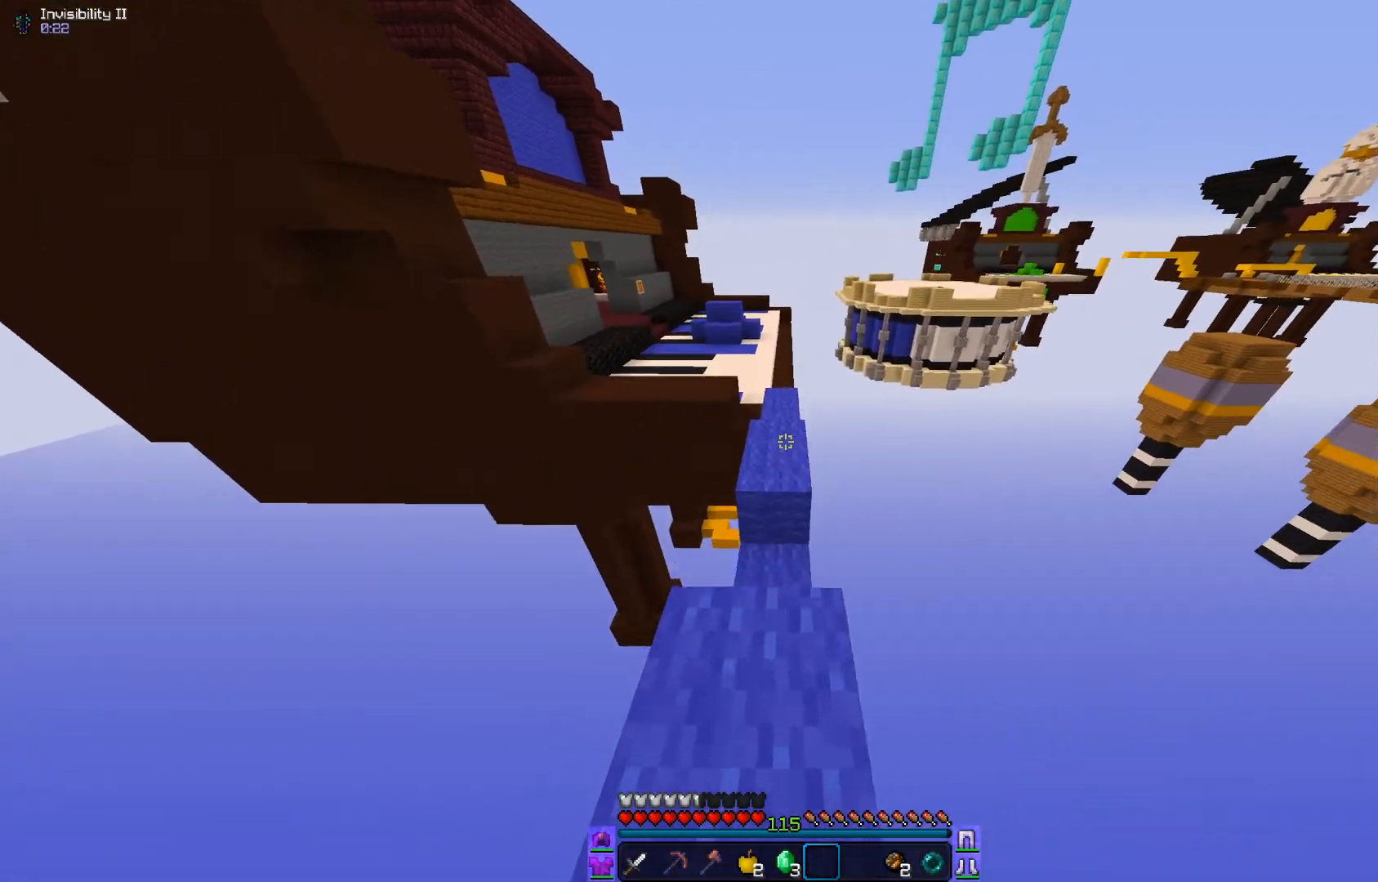
{"keys": ["w"], "mouse": [], "events": []}